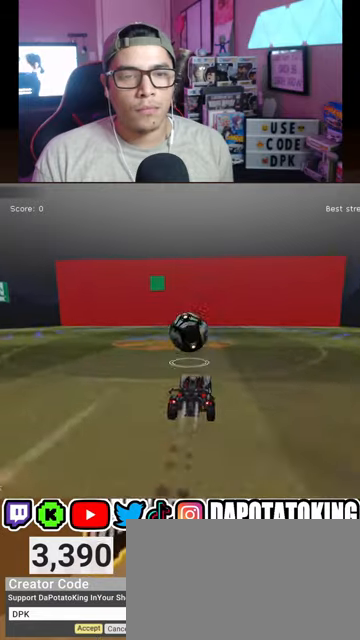
Gameplay with a controller (Xbox layout); each line is a JSON object with the inputs held at the frame after it. "events" lists button and stick changes between this image and that frame as [ms after this image, input, new state], when the widget could be followed in between.
{"buttons": [], "left_stick": "center", "right_stick": "center", "events": [[100, "left_stick", "left"], [133, "A", "up"], [200, "A", "down"], [200, "L3", "down"], [400, "A", "up"], [400, "L3", "up"], [433, "R1", "up"], [500, "R2", "up"], [500, "left_stick", "center"]]}
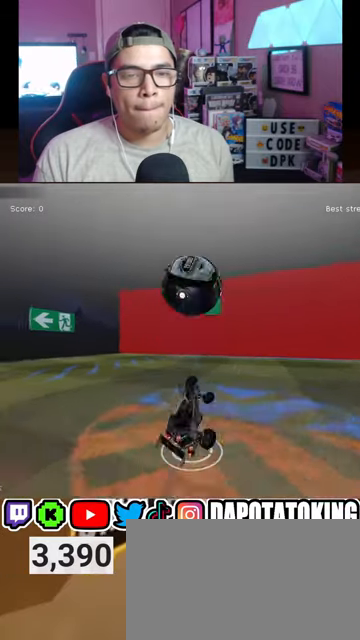
{"buttons": [], "left_stick": "left", "right_stick": "center", "events": [[67, "left_stick", "down-left"], [233, "left_stick", "up-right"], [300, "L1", "down"], [300, "left_stick", "up"], [433, "L1", "up"], [500, "left_stick", "left"]]}
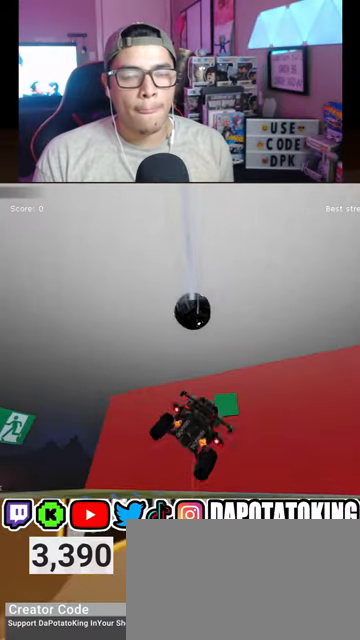
{"buttons": ["R2"], "left_stick": "left", "right_stick": "center", "events": [[67, "left_stick", "center"], [167, "R2", "down"], [400, "left_stick", "left"]]}
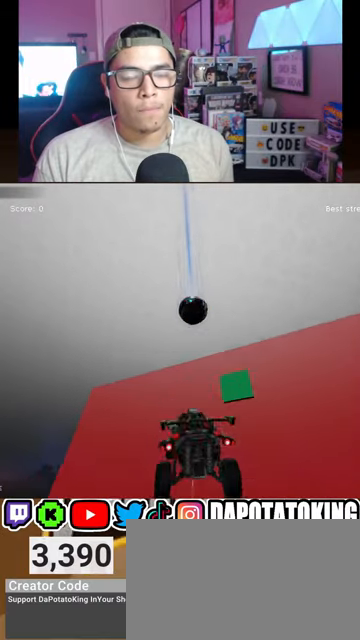
{"buttons": ["R2"], "left_stick": "down-left", "right_stick": "center", "events": [[133, "L1", "down"], [200, "R1", "down"], [267, "L1", "up"], [267, "R1", "up"], [400, "R1", "down"], [467, "R1", "up"], [500, "left_stick", "down-left"]]}
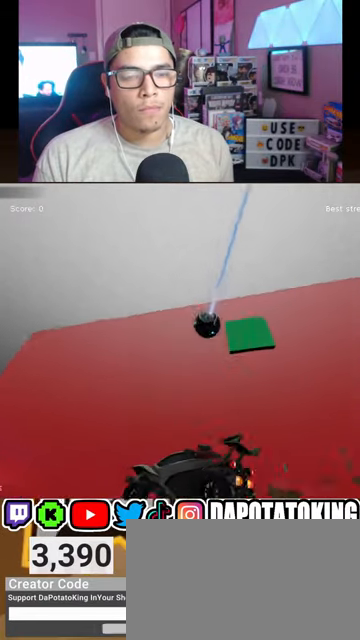
{"buttons": ["R2"], "left_stick": "center", "right_stick": "center", "events": [[167, "R2", "up"], [367, "R2", "down"], [400, "left_stick", "center"]]}
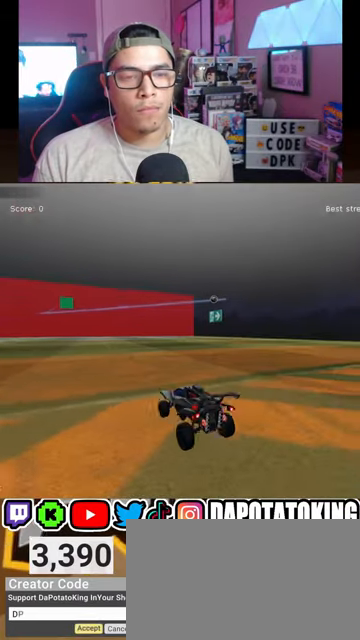
{"buttons": ["R1", "R2"], "left_stick": "right", "right_stick": "center", "events": [[233, "left_stick", "right"], [267, "R1", "down"], [400, "R1", "up"], [500, "R1", "down"]]}
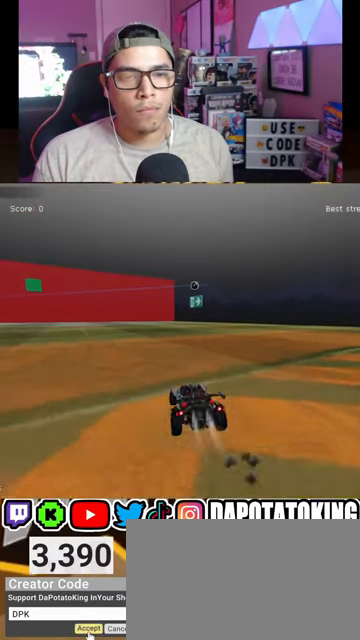
{"buttons": ["R2"], "left_stick": "center", "right_stick": "center", "events": [[100, "R1", "up"], [133, "left_stick", "center"], [233, "R1", "down"], [300, "R1", "up"], [333, "left_stick", "right"], [433, "left_stick", "center"]]}
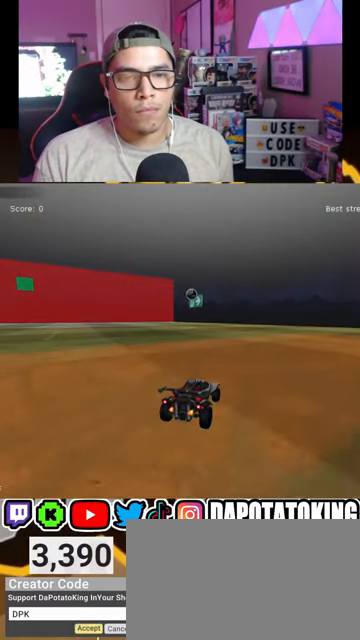
{"buttons": ["A", "L1", "R2"], "left_stick": "down", "right_stick": "center", "events": [[67, "left_stick", "left"], [200, "left_stick", "center"], [367, "A", "down"], [367, "left_stick", "down"], [500, "L1", "down"]]}
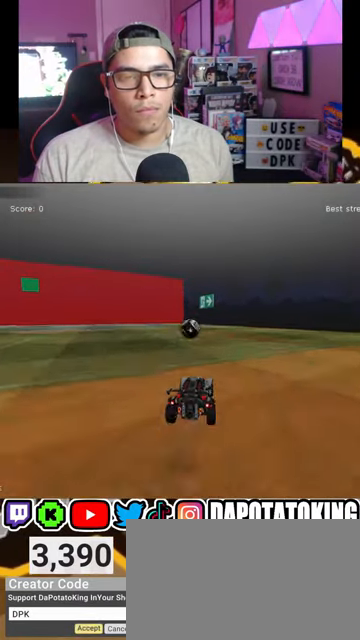
{"buttons": ["A", "L1", "R1", "R2", "L3"], "left_stick": "left", "right_stick": "center", "events": [[33, "R1", "down"], [67, "A", "up"], [133, "L1", "up"], [233, "left_stick", "center"], [433, "A", "down"], [433, "left_stick", "down-left"], [467, "L1", "down"], [500, "L3", "down"], [500, "left_stick", "left"]]}
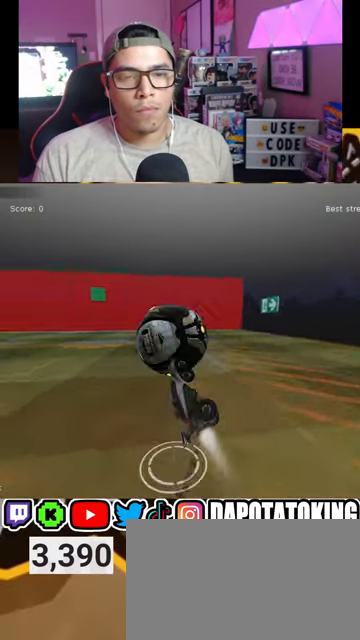
{"buttons": ["L1"], "left_stick": "up", "right_stick": "center", "events": [[100, "L3", "up"], [200, "A", "up"], [200, "R1", "up"], [200, "left_stick", "center"], [333, "left_stick", "right"], [367, "R2", "up"], [500, "left_stick", "up"]]}
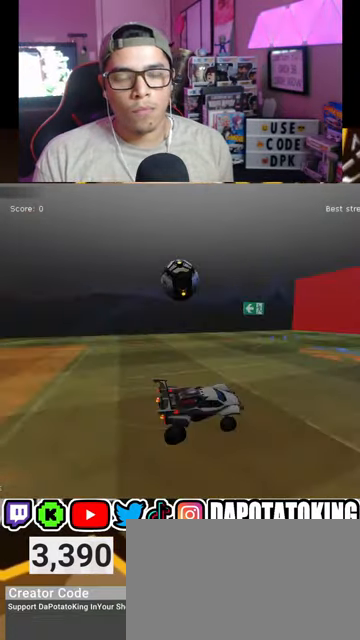
{"buttons": ["L2", "R1", "R2"], "left_stick": "right", "right_stick": "center", "events": [[33, "L1", "up"], [33, "R2", "down"], [67, "left_stick", "up-left"], [133, "R1", "down"], [267, "left_stick", "down-left"], [300, "R1", "up"], [367, "L2", "down"], [433, "left_stick", "right"], [467, "R1", "down"]]}
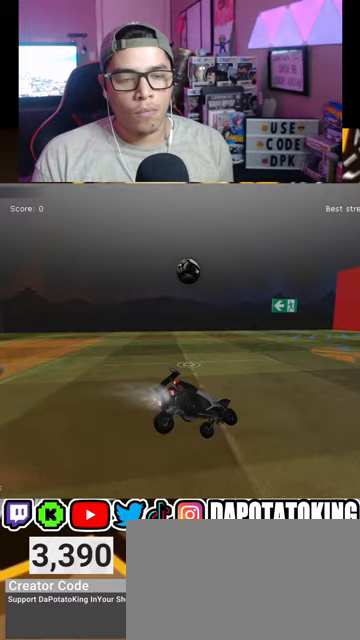
{"buttons": ["R1", "R2"], "left_stick": "down-left", "right_stick": "center", "events": [[100, "L2", "up"], [133, "left_stick", "down-right"], [300, "L1", "down"], [333, "left_stick", "right"], [467, "L1", "up"], [500, "left_stick", "down-left"]]}
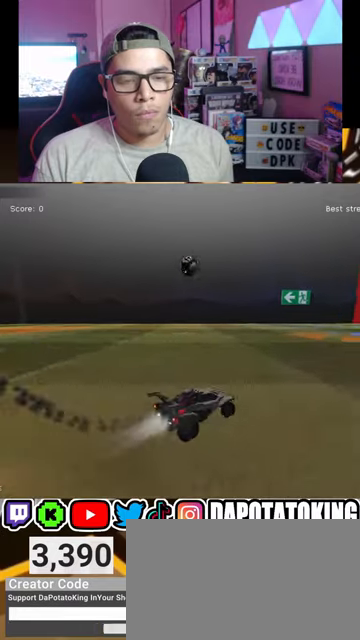
{"buttons": ["A", "R2"], "left_stick": "up", "right_stick": "center", "events": [[200, "left_stick", "center"], [267, "left_stick", "left"], [433, "R1", "up"], [433, "left_stick", "center"], [500, "A", "down"], [500, "left_stick", "up"]]}
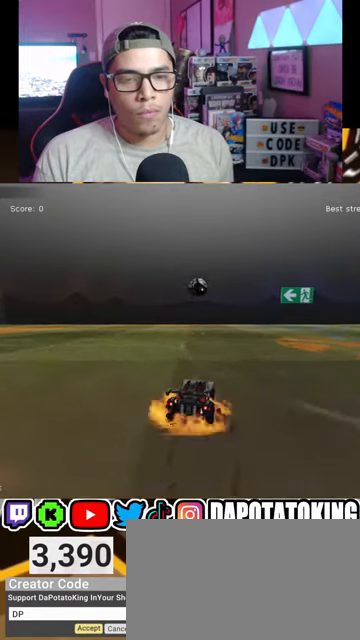
{"buttons": ["R2"], "left_stick": "down", "right_stick": "center", "events": [[67, "A", "up"], [133, "R1", "down"], [200, "R1", "up"], [200, "left_stick", "center"], [333, "R1", "down"], [400, "R1", "up"], [400, "left_stick", "down"]]}
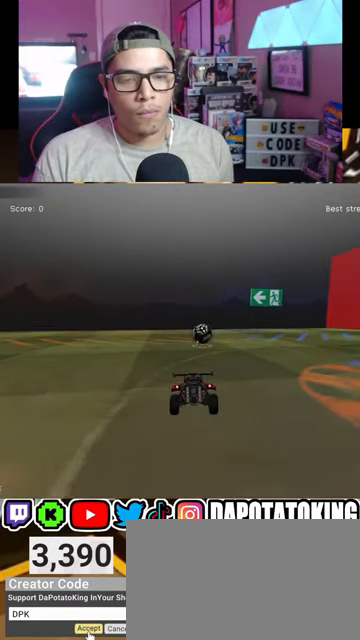
{"buttons": ["A", "R2"], "left_stick": "up", "right_stick": "center", "events": [[233, "left_stick", "center"], [300, "left_stick", "up"], [500, "A", "down"]]}
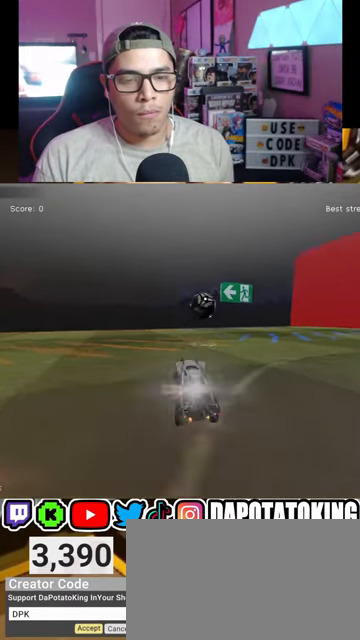
{"buttons": ["L2"], "left_stick": "right", "right_stick": "center", "events": [[100, "A", "up"], [100, "left_stick", "center"], [400, "left_stick", "right"], [433, "L2", "down"], [433, "R2", "up"]]}
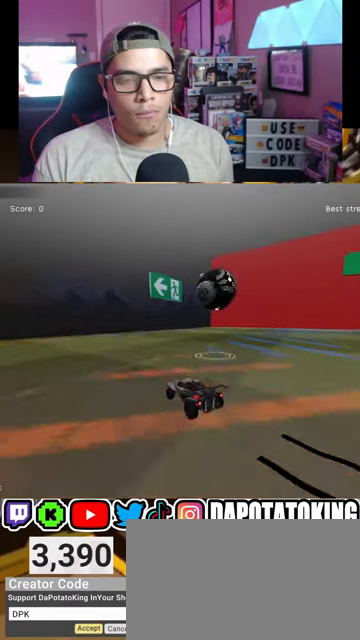
{"buttons": [], "left_stick": "right", "right_stick": "center", "events": [[33, "left_stick", "center"], [167, "L2", "up"], [233, "Y", "down"], [300, "Y", "up"], [333, "left_stick", "left"], [467, "left_stick", "right"]]}
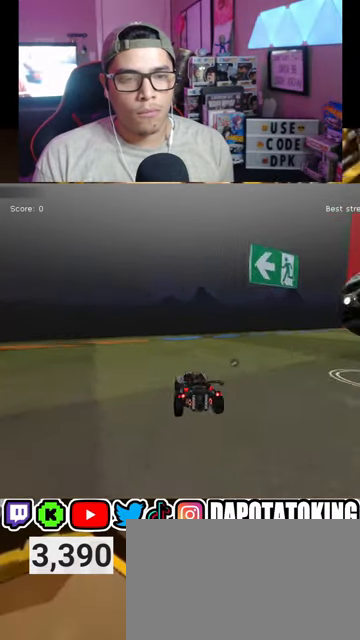
{"buttons": [], "left_stick": "center", "right_stick": "center", "events": [[67, "R2", "down"], [233, "R2", "up"], [267, "left_stick", "center"]]}
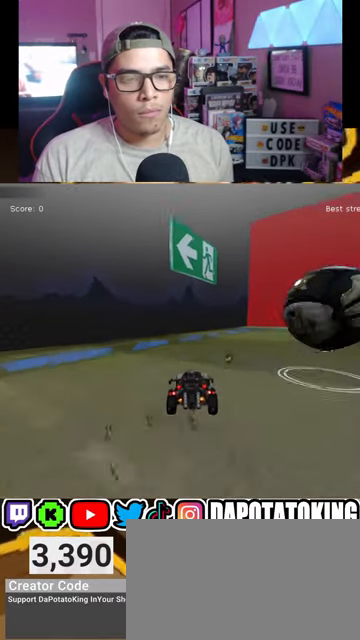
{"buttons": ["L2"], "left_stick": "right", "right_stick": "center", "events": [[67, "R2", "down"], [133, "R2", "up"], [300, "R2", "down"], [367, "left_stick", "right"], [400, "R2", "up"], [500, "L2", "down"]]}
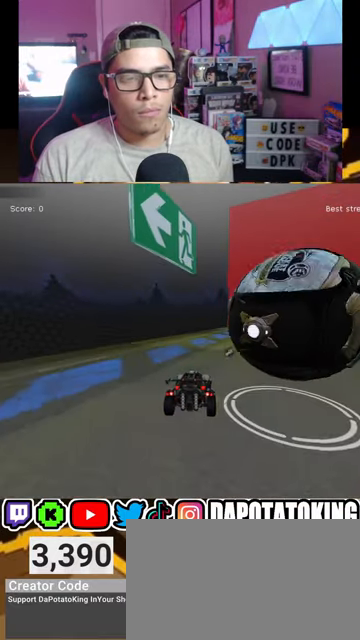
{"buttons": ["R2"], "left_stick": "right", "right_stick": "center", "events": [[100, "R2", "down"], [133, "L2", "up"], [133, "left_stick", "center"], [467, "left_stick", "right"]]}
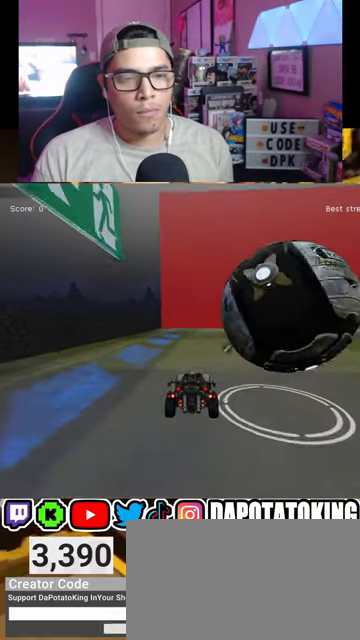
{"buttons": ["R2"], "left_stick": "center", "right_stick": "center", "events": [[33, "R2", "up"], [433, "left_stick", "center"], [467, "R2", "down"]]}
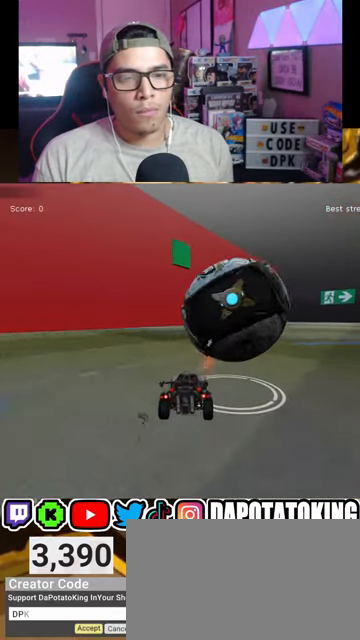
{"buttons": ["R2"], "left_stick": "center", "right_stick": "center", "events": [[200, "left_stick", "right"], [367, "left_stick", "center"]]}
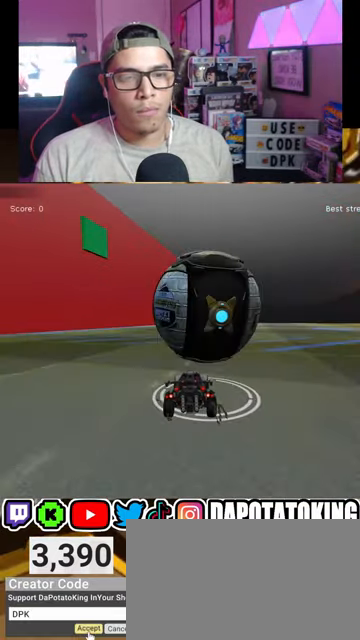
{"buttons": ["R2"], "left_stick": "left", "right_stick": "center", "events": [[67, "R2", "up"], [67, "left_stick", "left"], [167, "left_stick", "center"], [233, "left_stick", "right"], [367, "left_stick", "center"], [400, "R2", "down"], [500, "left_stick", "left"]]}
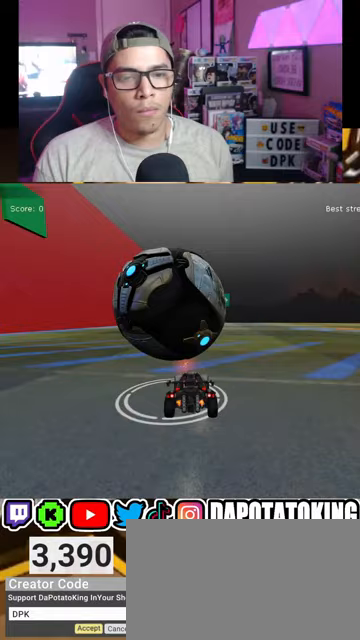
{"buttons": [], "left_stick": "left", "right_stick": "center", "events": [[233, "left_stick", "center"], [433, "R2", "up"], [433, "left_stick", "left"]]}
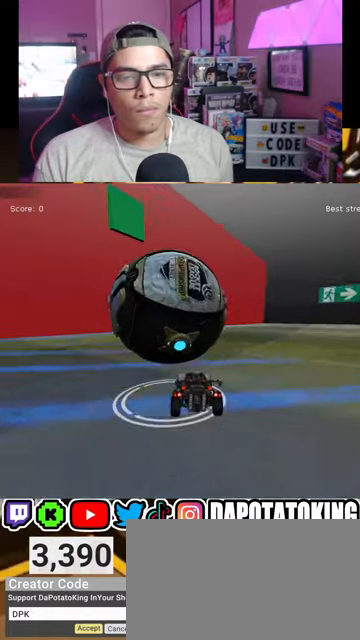
{"buttons": ["A", "R1", "R2"], "left_stick": "down-right", "right_stick": "center", "events": [[33, "left_stick", "center"], [233, "R2", "down"], [333, "A", "down"], [400, "R1", "down"], [400, "left_stick", "down-right"]]}
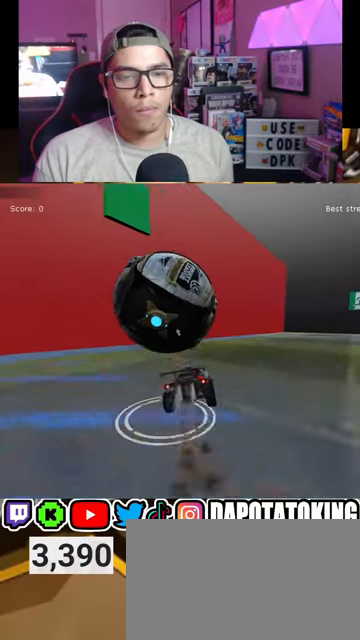
{"buttons": ["R2"], "left_stick": "down-left", "right_stick": "center", "events": [[67, "left_stick", "center"], [133, "A", "up"], [167, "left_stick", "down-left"], [233, "A", "down"], [467, "R1", "up"], [500, "A", "up"]]}
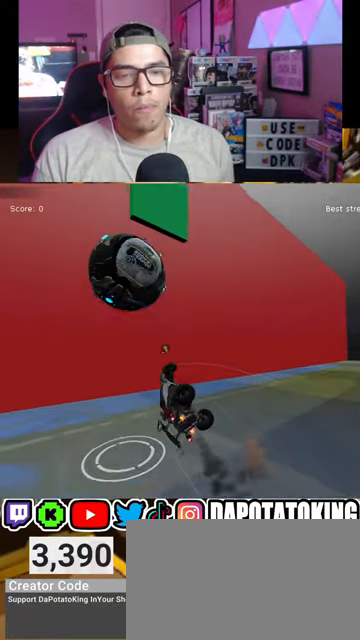
{"buttons": [], "left_stick": "center", "right_stick": "center", "events": [[33, "left_stick", "center"], [233, "left_stick", "down-left"], [367, "R2", "up"], [433, "left_stick", "center"]]}
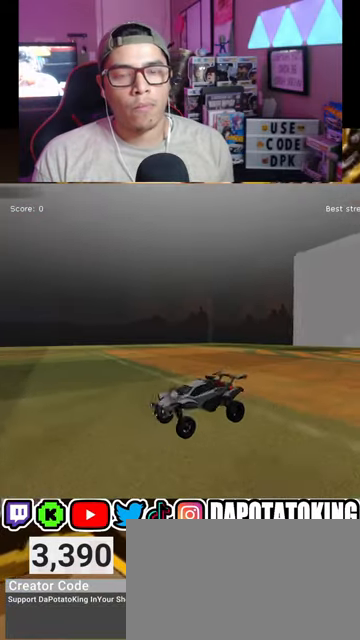
{"buttons": ["Y", "R2"], "left_stick": "center", "right_stick": "center", "events": [[300, "R2", "down"], [433, "Y", "down"]]}
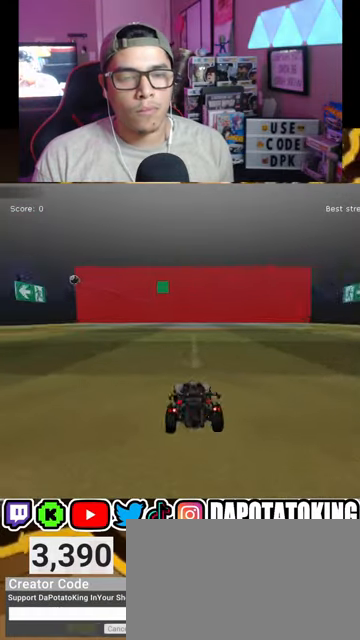
{"buttons": ["R2"], "left_stick": "down-left", "right_stick": "center", "events": [[33, "Y", "up"], [367, "left_stick", "down-left"]]}
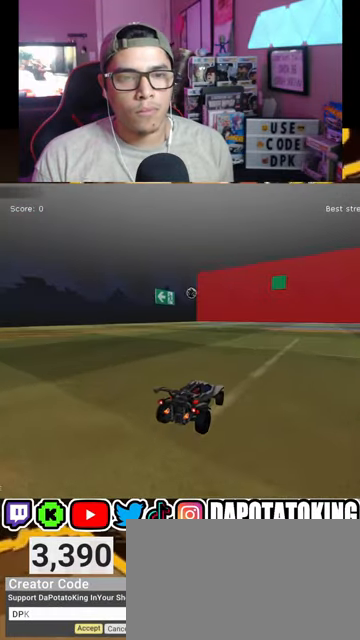
{"buttons": ["A", "R2"], "left_stick": "center", "right_stick": "center", "events": [[300, "left_stick", "center"], [500, "A", "down"]]}